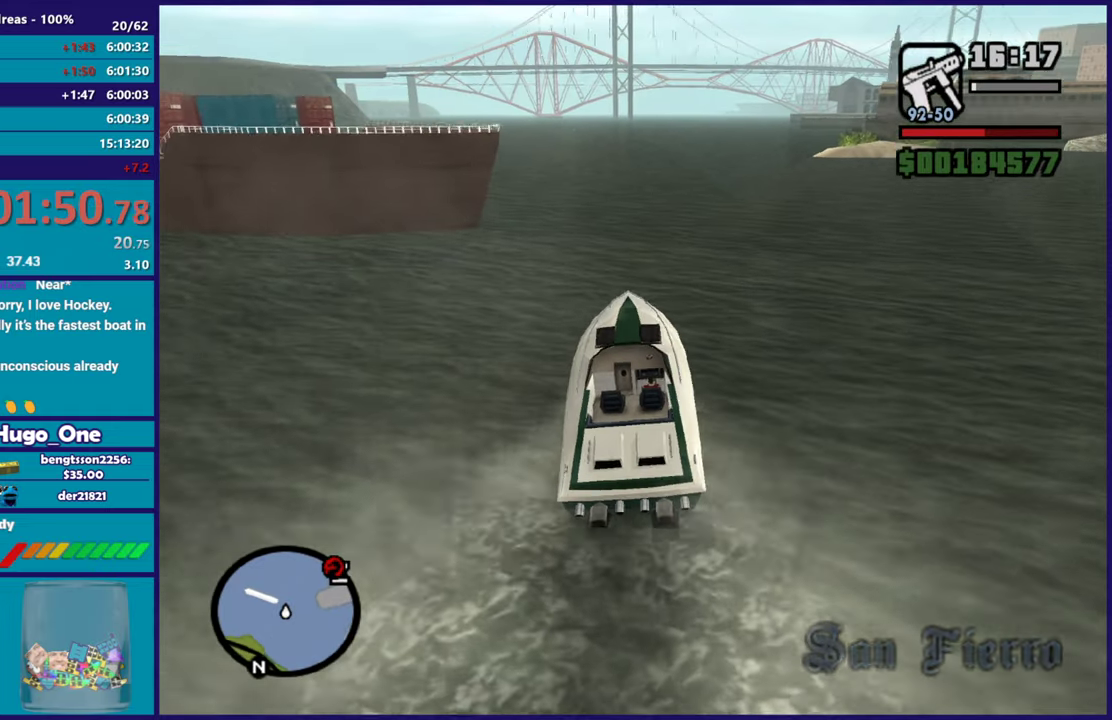
Gameplay with a controller (Xbox layout); each line is a JSON object with the inputs held at the frame after it. "events" lists button and stick changes between this image and that frame as [ms after this image, input, new state], when the widget could be followed in between.
{"buttons": ["A", "L2"], "left_stick": "center", "right_stick": "center", "events": [[33, "right_stick", "down-left"], [67, "R2", "up"], [233, "R2", "down"], [250, "left_stick", "right"], [334, "R2", "up"], [350, "left_stick", "center"], [350, "right_stick", "center"], [400, "L2", "down"], [500, "A", "down"]]}
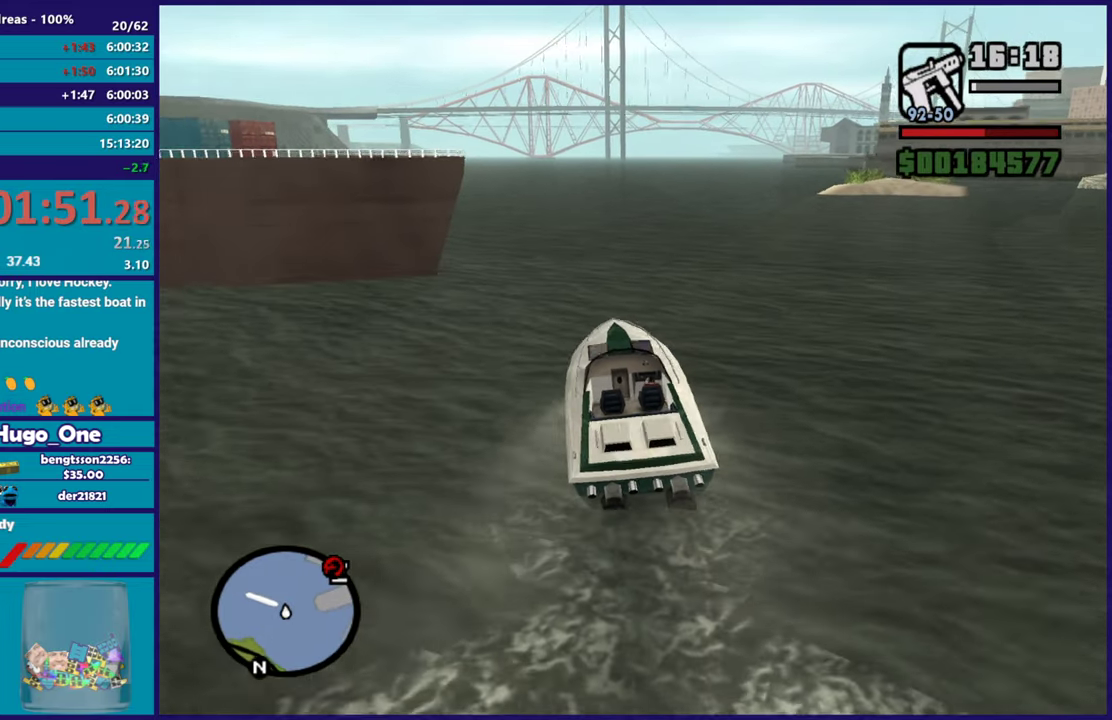
{"buttons": ["A", "L2"], "left_stick": "center", "right_stick": "center", "events": [[100, "left_stick", "down-right"], [468, "left_stick", "center"]]}
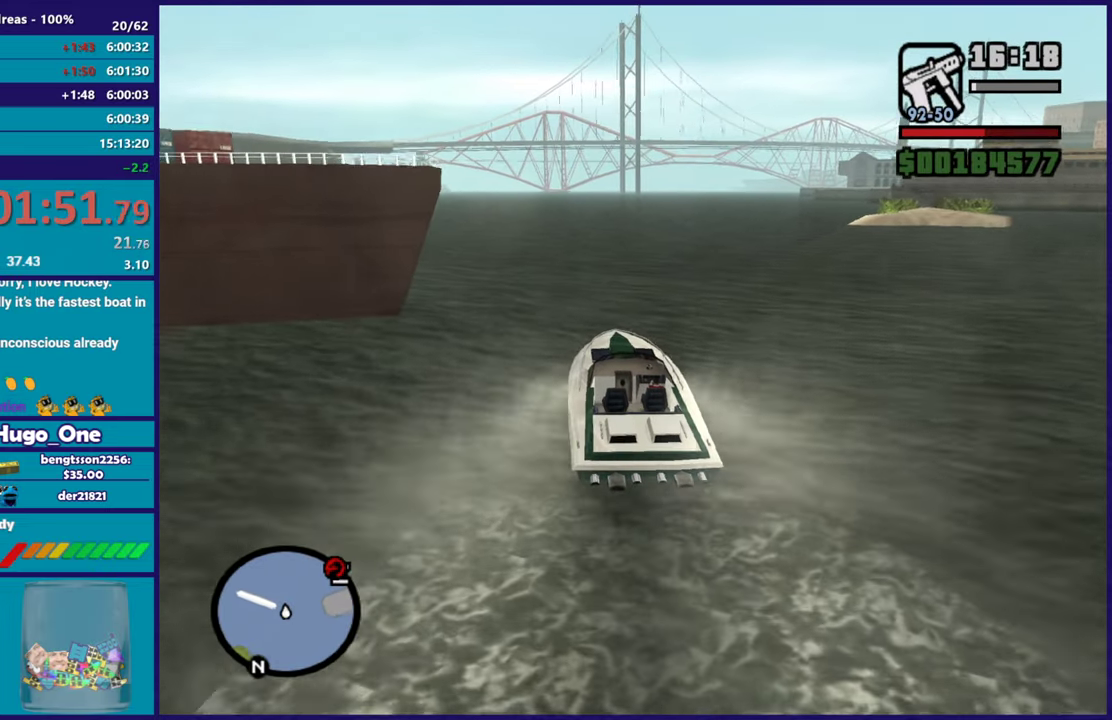
{"buttons": ["L2"], "left_stick": "center", "right_stick": "center", "events": [[117, "A", "up"]]}
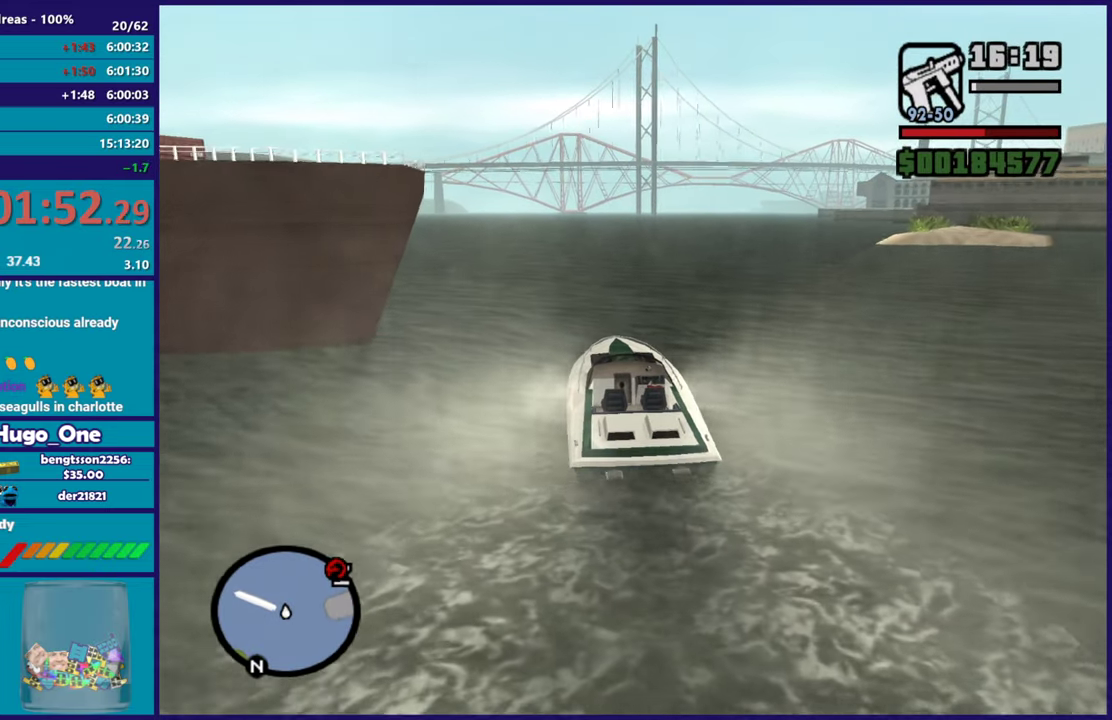
{"buttons": [], "left_stick": "down-left", "right_stick": "center", "events": [[351, "Y", "down"], [384, "L2", "up"], [384, "left_stick", "down-left"], [484, "Y", "up"]]}
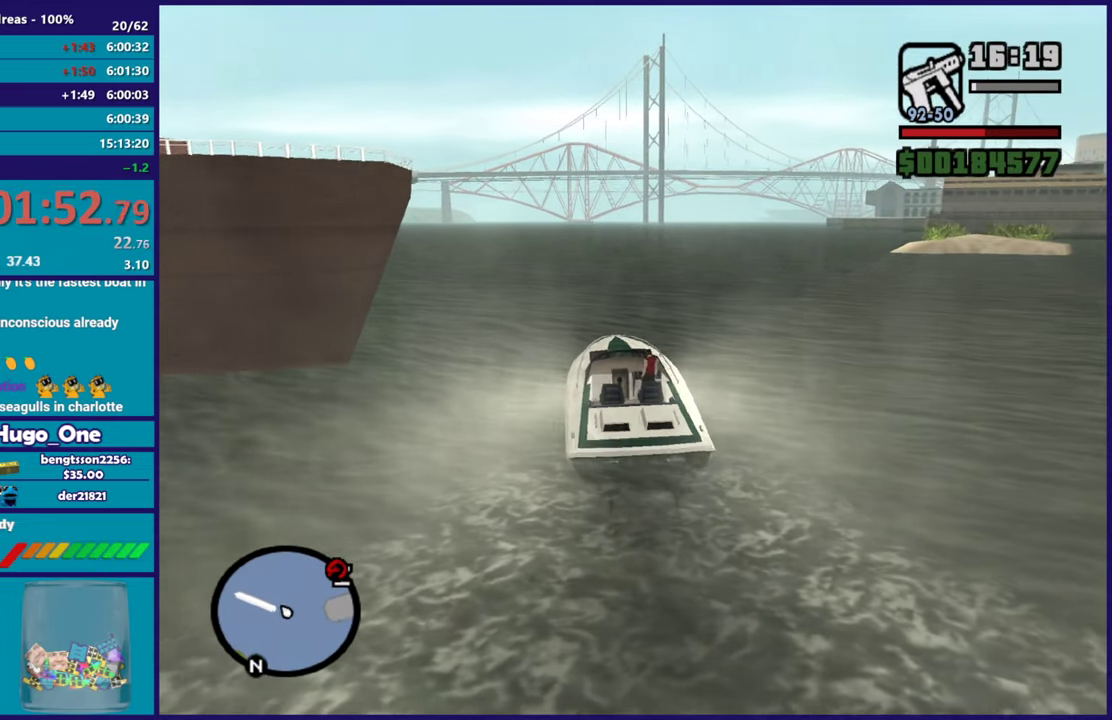
{"buttons": ["X"], "left_stick": "left", "right_stick": "center", "events": [[117, "A", "down"], [267, "A", "up"], [317, "A", "down"], [434, "X", "down"], [484, "A", "up"], [484, "left_stick", "left"]]}
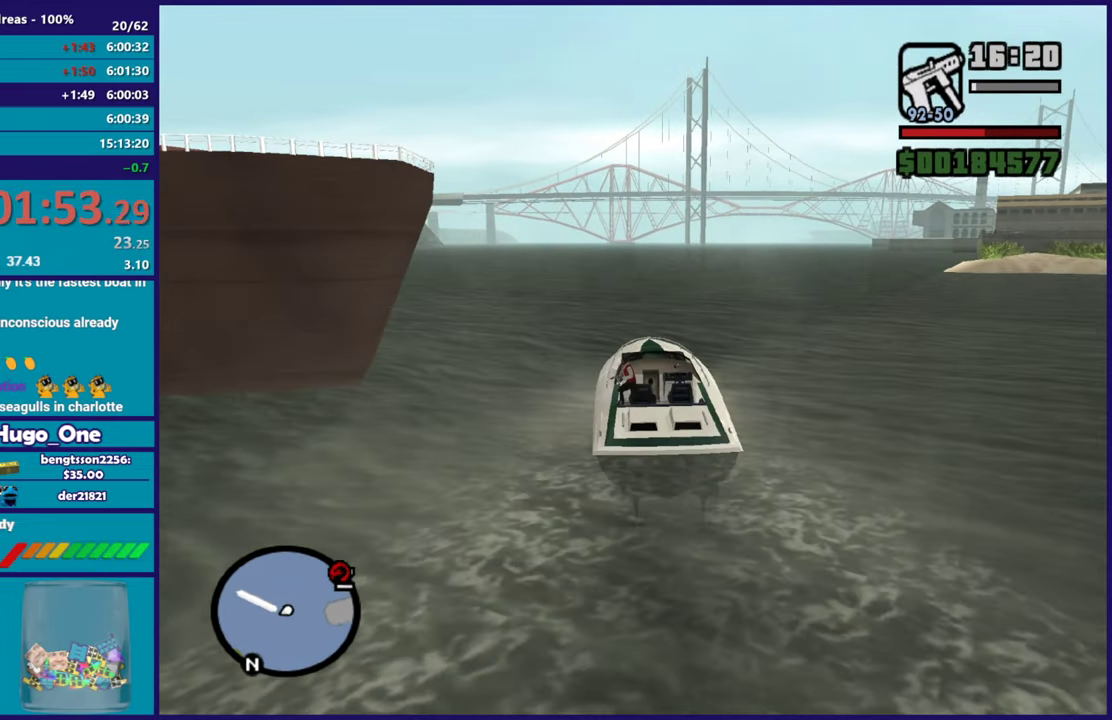
{"buttons": [], "left_stick": "up", "right_stick": "down", "events": [[67, "X", "up"], [151, "X", "down"], [251, "X", "up"], [334, "left_stick", "up-left"], [384, "right_stick", "down"], [451, "left_stick", "up"]]}
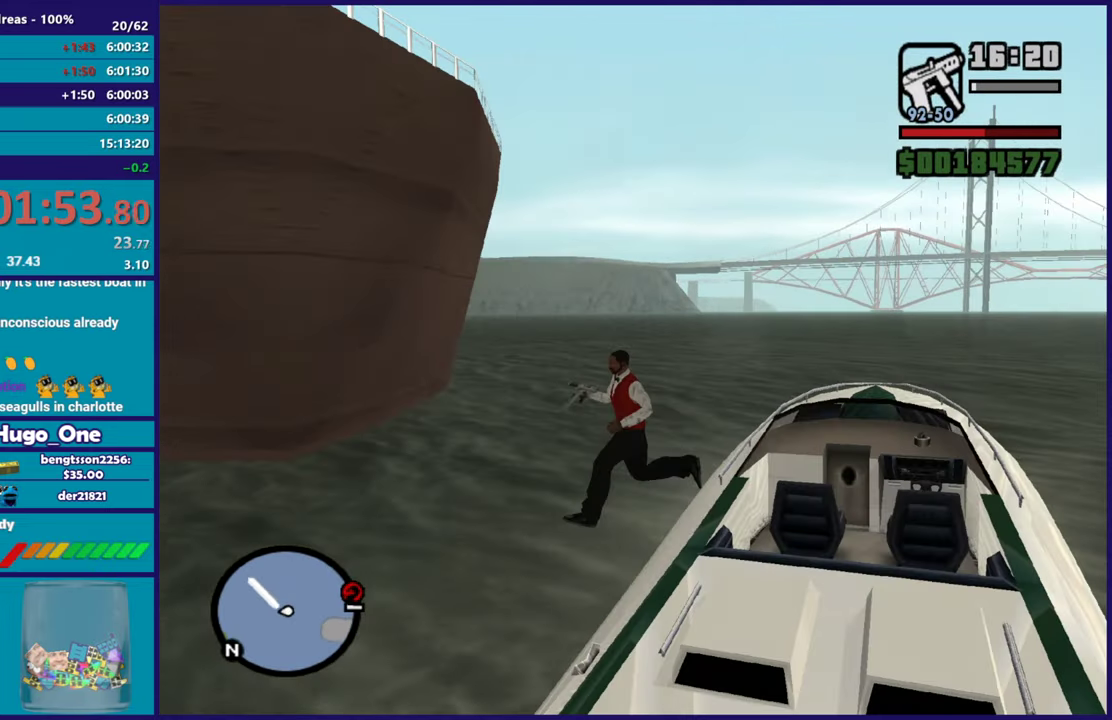
{"buttons": [], "left_stick": "right", "right_stick": "right", "events": [[17, "right_stick", "down-right"], [267, "right_stick", "right"], [284, "left_stick", "up-right"], [367, "left_stick", "right"]]}
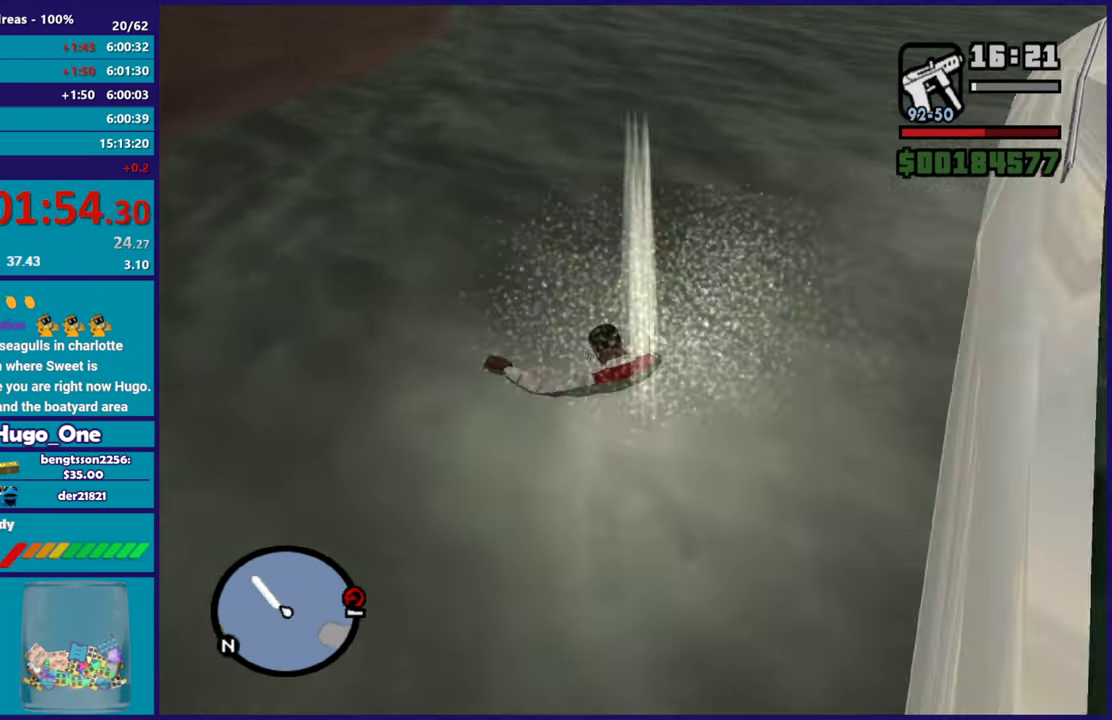
{"buttons": ["R2"], "left_stick": "center", "right_stick": "center", "events": [[50, "left_stick", "up-right"], [117, "left_stick", "center"], [134, "R2", "down"], [217, "right_stick", "center"], [284, "R2", "up"], [417, "R2", "down"]]}
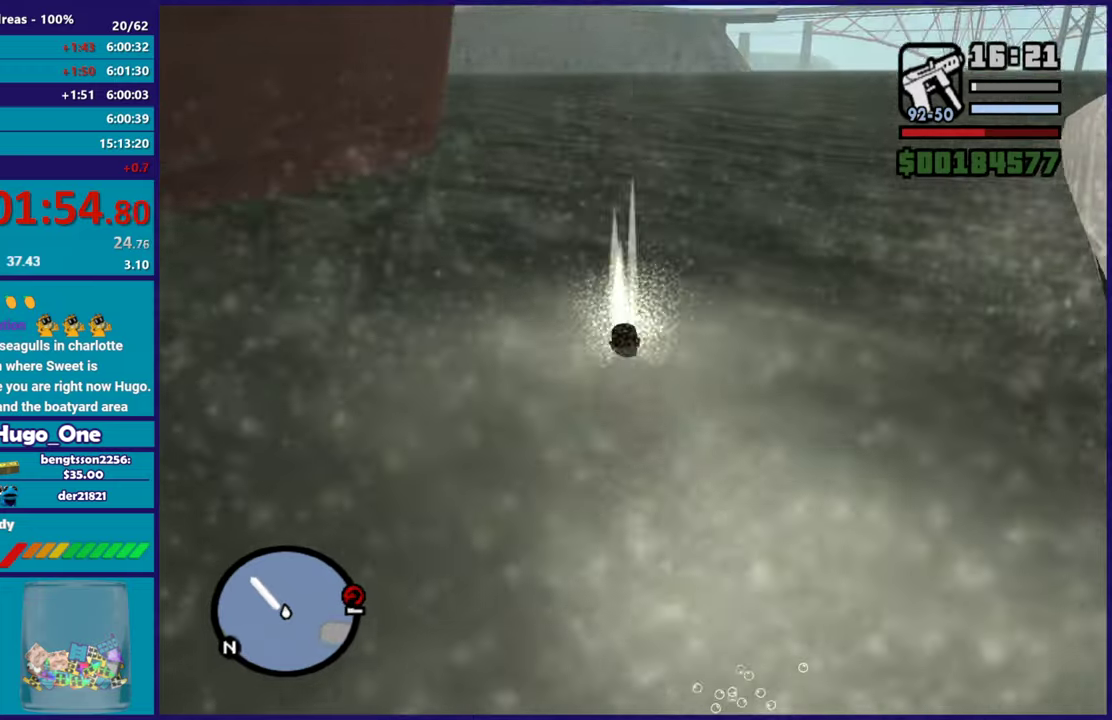
{"buttons": ["A"], "left_stick": "center", "right_stick": "center", "events": [[17, "R2", "up"], [117, "R2", "down"], [250, "R2", "up"], [500, "A", "down"]]}
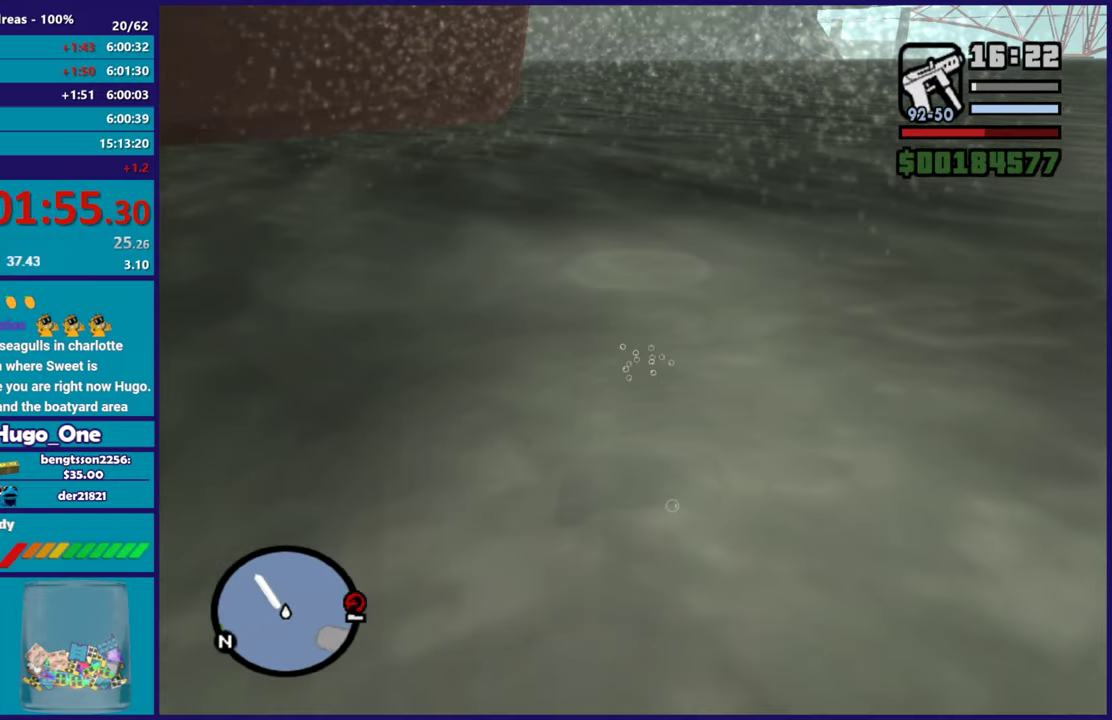
{"buttons": ["A"], "left_stick": "up-left", "right_stick": "center", "events": [[134, "A", "up"], [134, "left_stick", "up-left"], [217, "A", "down"], [334, "A", "up"], [434, "A", "down"]]}
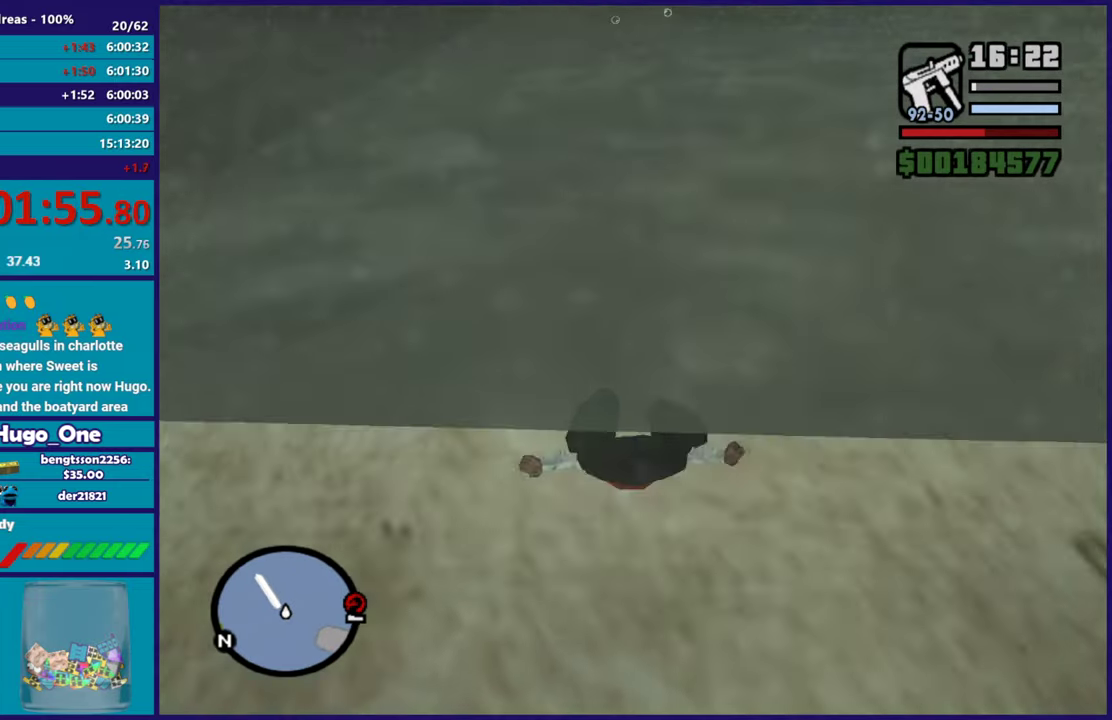
{"buttons": [], "left_stick": "left", "right_stick": "center", "events": [[17, "A", "up"], [83, "A", "down"], [200, "A", "up"], [317, "right_stick", "up-right"], [484, "left_stick", "left"], [500, "right_stick", "center"]]}
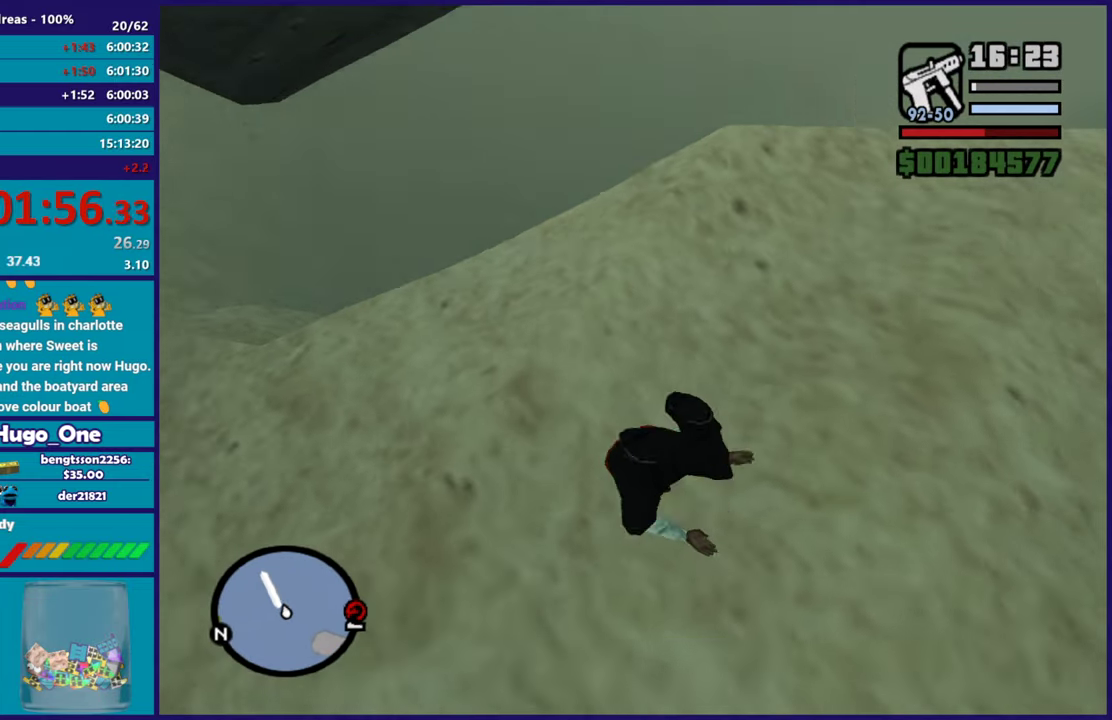
{"buttons": [], "left_stick": "up-left", "right_stick": "center", "events": [[100, "A", "down"], [234, "A", "up"], [317, "A", "down"], [317, "left_stick", "up-left"], [417, "A", "up"]]}
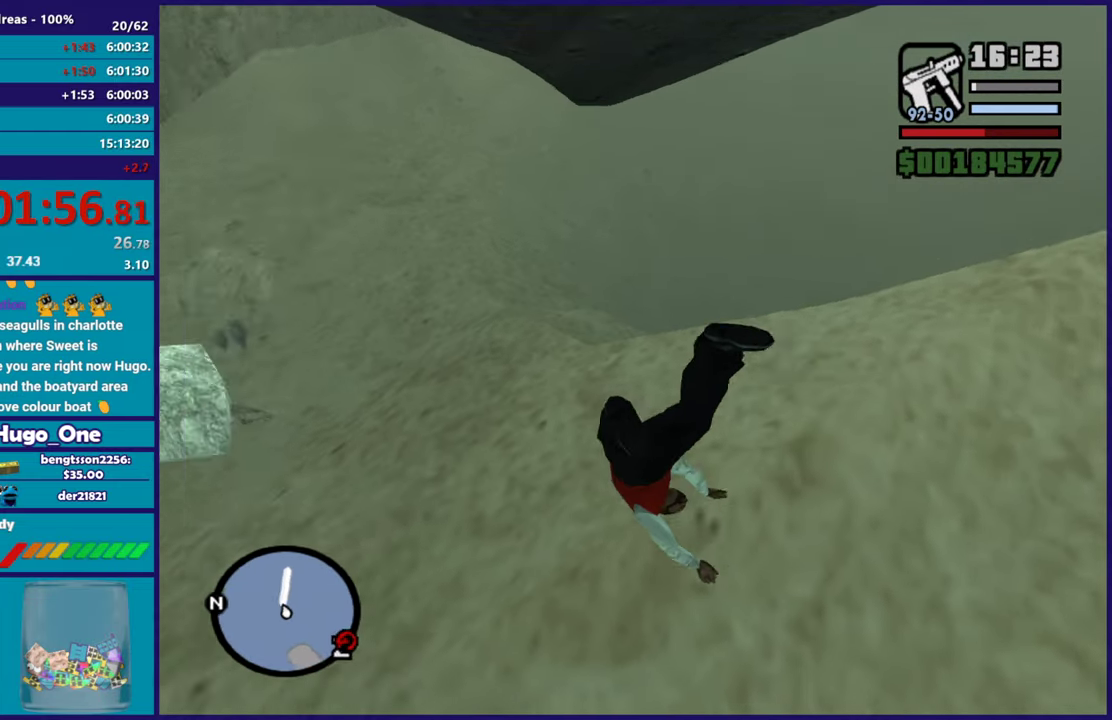
{"buttons": ["A"], "left_stick": "left", "right_stick": "center", "events": [[33, "right_stick", "down-left"], [367, "right_stick", "center"], [417, "left_stick", "left"], [467, "A", "down"]]}
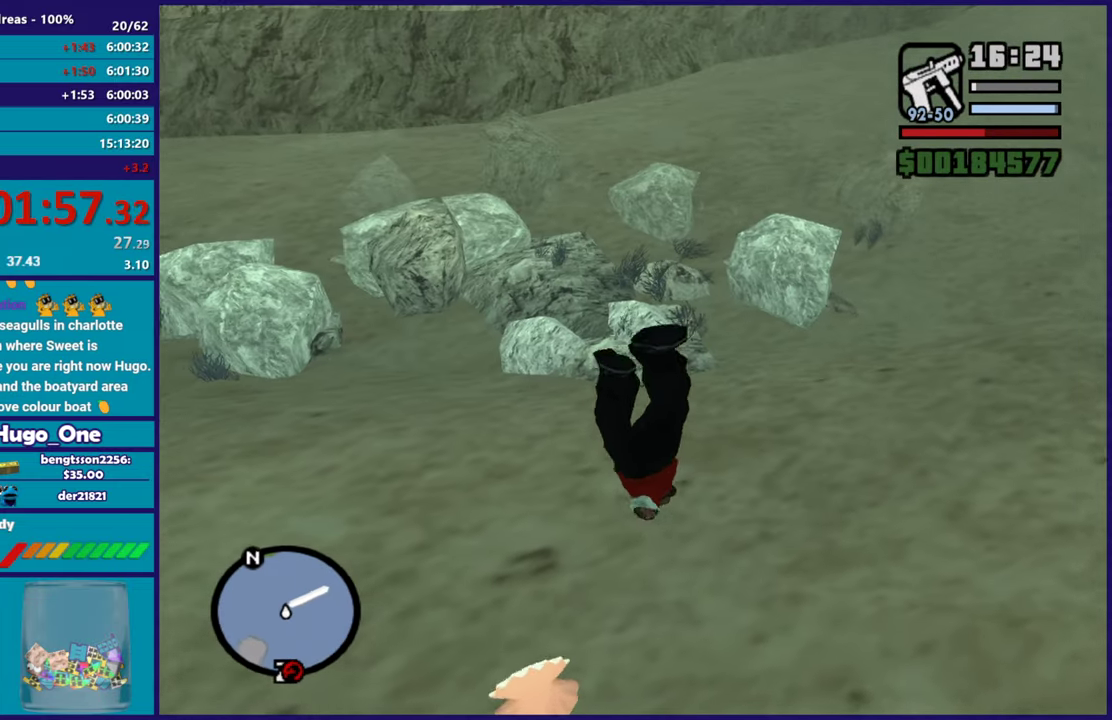
{"buttons": ["A"], "left_stick": "up", "right_stick": "center", "events": [[84, "A", "up"], [167, "right_stick", "down-left"], [217, "left_stick", "up-left"], [234, "right_stick", "left"], [301, "right_stick", "center"], [384, "A", "down"], [401, "left_stick", "up"]]}
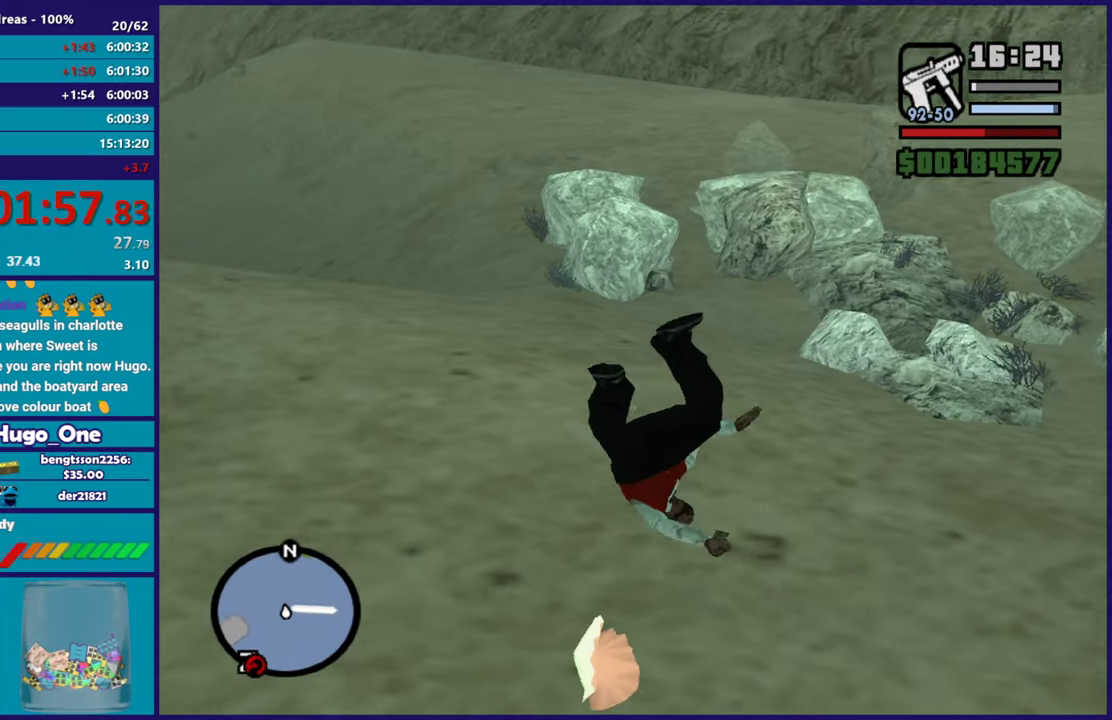
{"buttons": ["A"], "left_stick": "up-right", "right_stick": "center", "events": [[33, "A", "up"], [83, "A", "down"], [200, "A", "up"], [267, "A", "down"], [400, "A", "up"], [484, "A", "down"], [500, "left_stick", "up-right"]]}
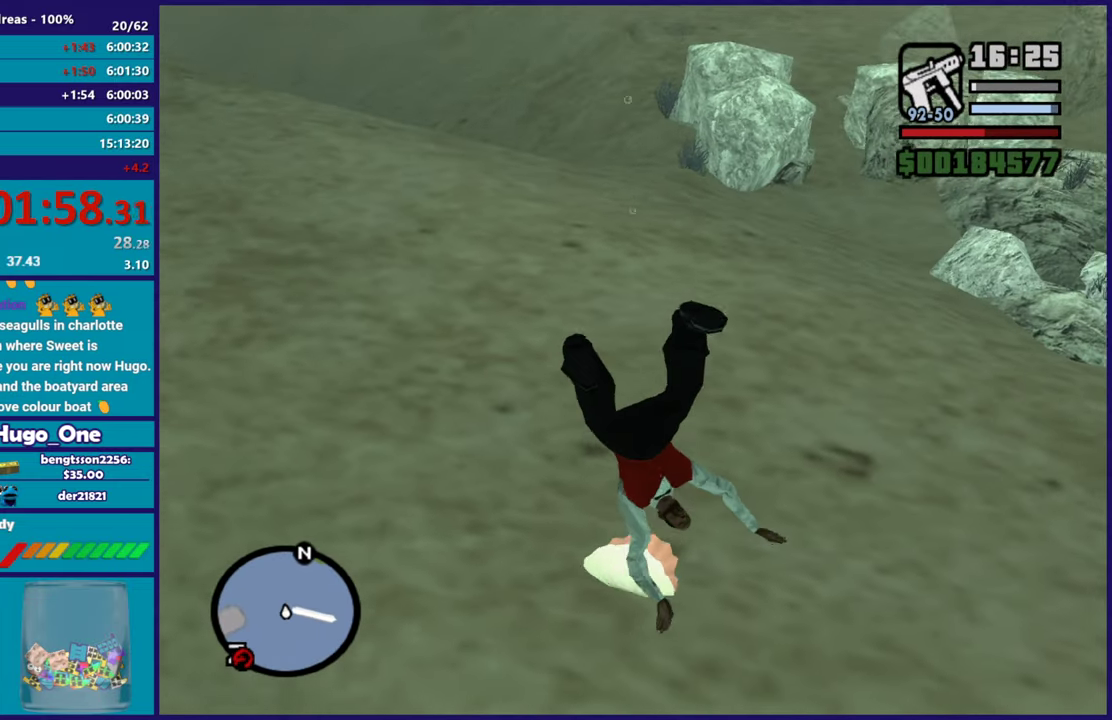
{"buttons": ["A"], "left_stick": "center", "right_stick": "center", "events": [[100, "A", "up"], [100, "left_stick", "center"], [201, "A", "down"], [251, "left_stick", "down"], [317, "A", "up"], [401, "A", "down"], [417, "left_stick", "center"]]}
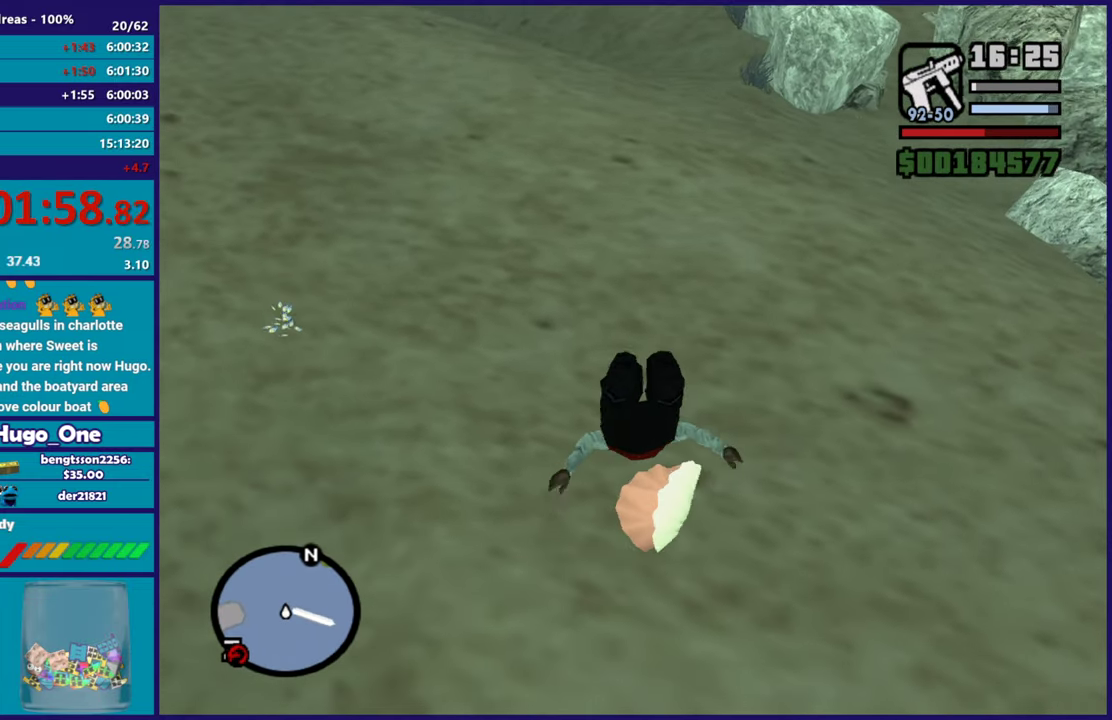
{"buttons": ["A"], "left_stick": "center", "right_stick": "center", "events": [[17, "A", "up"], [117, "A", "down"], [217, "A", "up"], [300, "A", "down"], [434, "A", "up"], [500, "A", "down"]]}
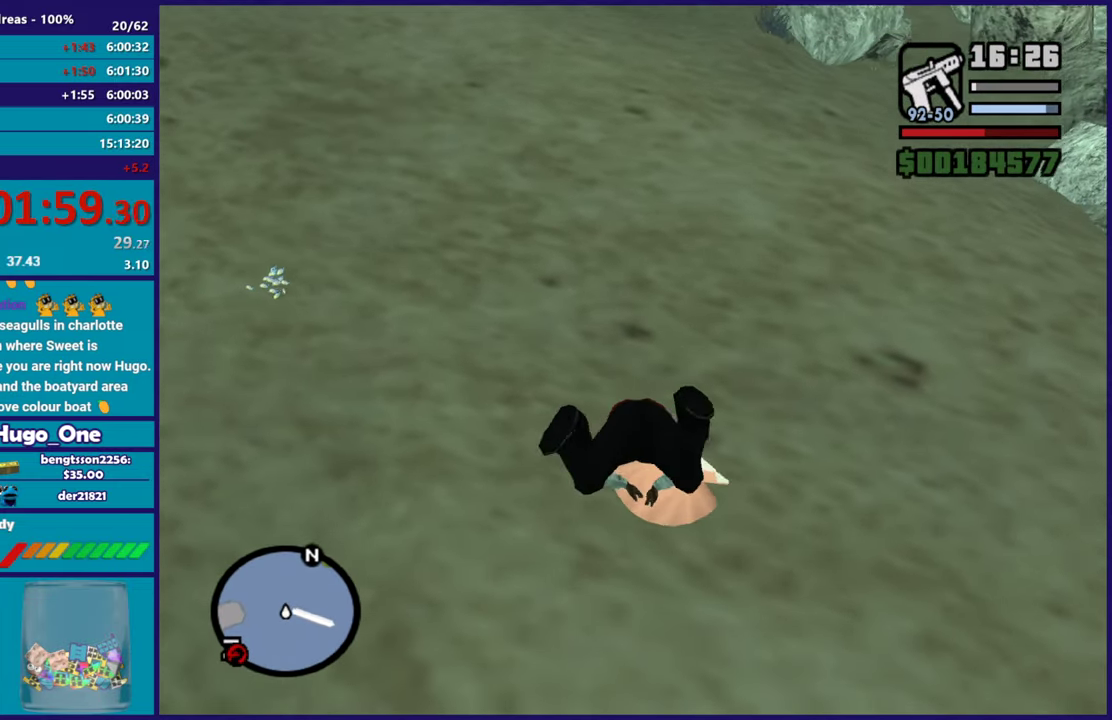
{"buttons": ["A"], "left_stick": "down-left", "right_stick": "center", "events": [[84, "left_stick", "down"], [134, "A", "up"], [217, "A", "down"], [267, "left_stick", "center"], [334, "A", "up"], [384, "left_stick", "left"], [417, "A", "down"], [468, "left_stick", "down-left"]]}
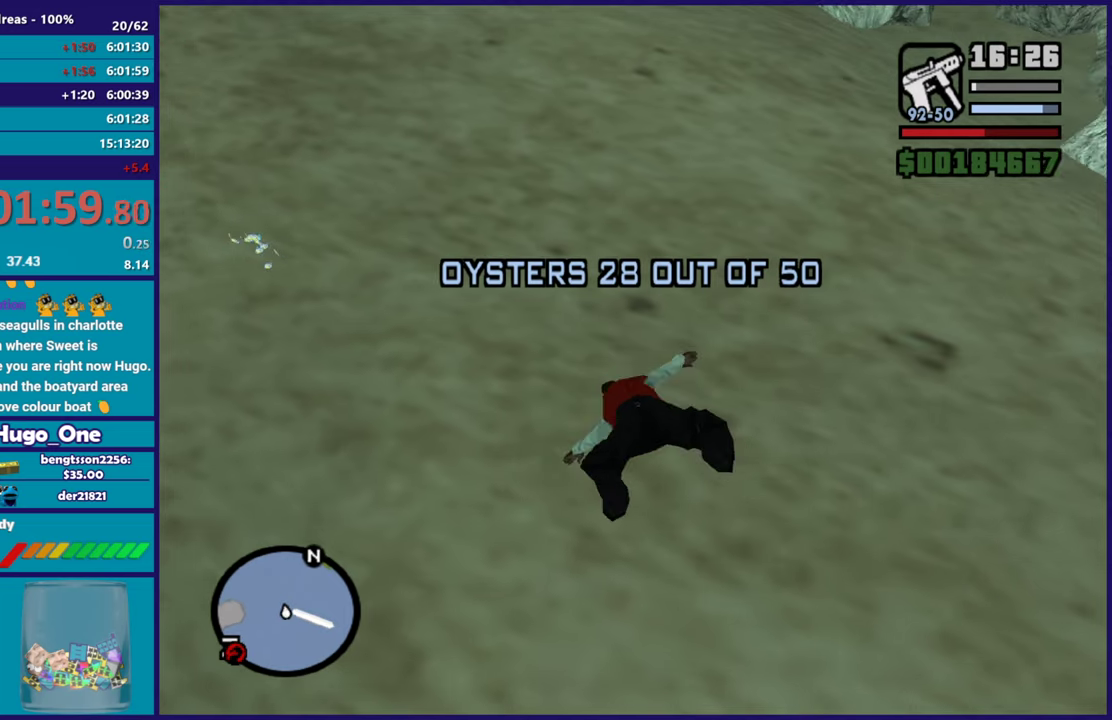
{"buttons": ["A"], "left_stick": "down-left", "right_stick": "center", "events": [[17, "A", "up"], [183, "right_stick", "up-right"], [400, "right_stick", "center"], [484, "A", "down"]]}
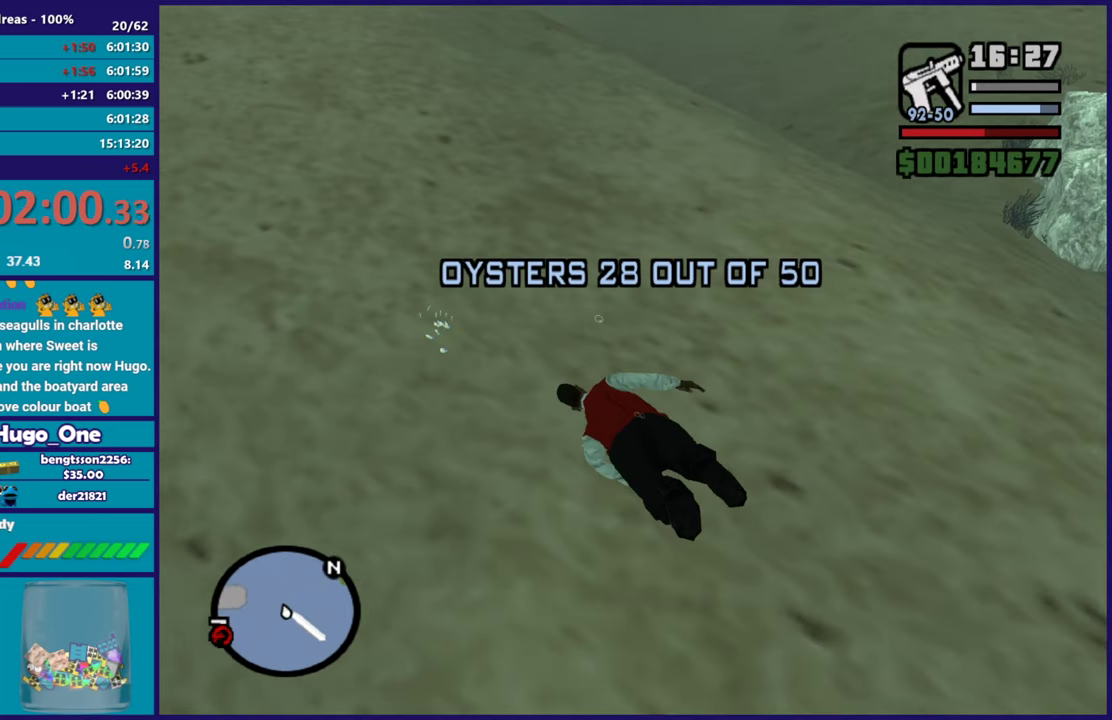
{"buttons": ["A"], "left_stick": "down-left", "right_stick": "center", "events": [[134, "A", "up"], [217, "A", "down"], [317, "A", "up"], [417, "A", "down"]]}
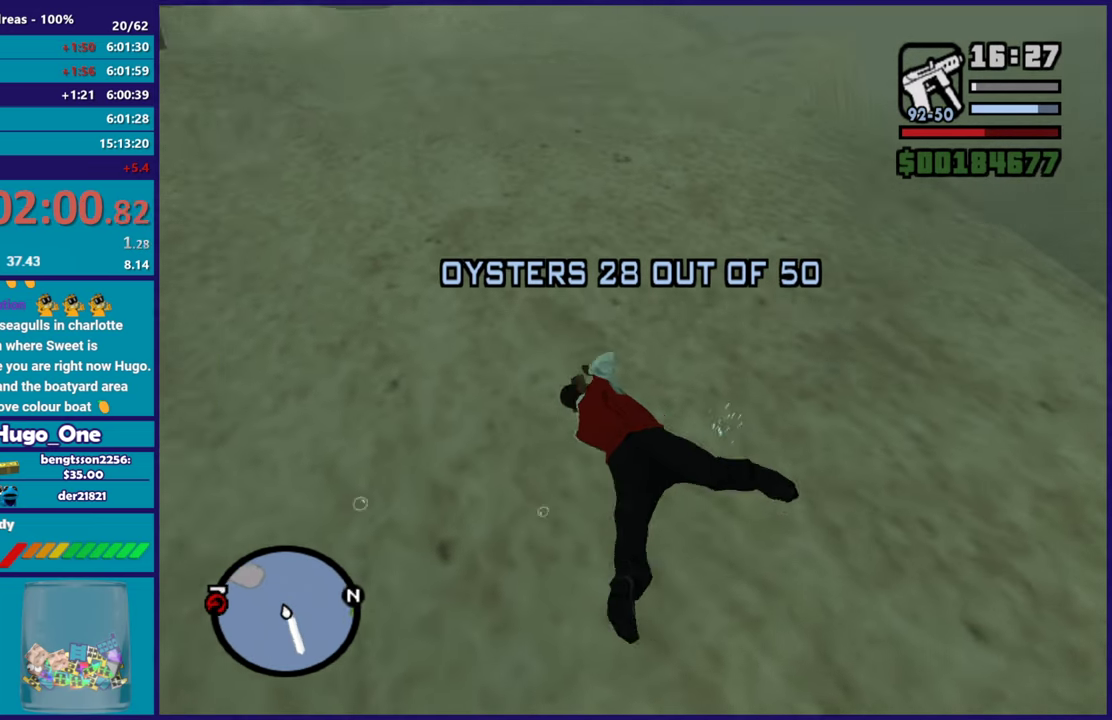
{"buttons": [], "left_stick": "down", "right_stick": "up", "events": [[17, "A", "up"], [67, "left_stick", "down"], [150, "A", "down"], [250, "A", "up"], [417, "right_stick", "up"]]}
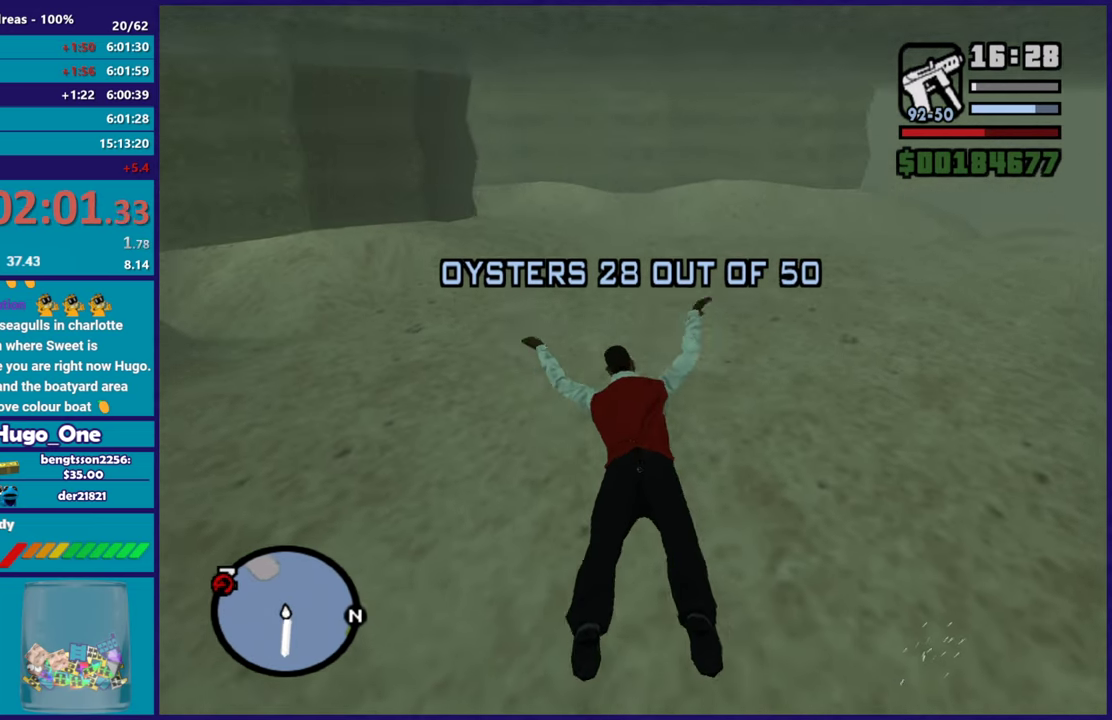
{"buttons": [], "left_stick": "center", "right_stick": "center", "events": [[84, "right_stick", "center"], [100, "left_stick", "left"], [201, "A", "down"], [201, "left_stick", "up-left"], [301, "A", "up"], [367, "A", "down"], [384, "left_stick", "up"], [434, "left_stick", "center"], [501, "A", "up"]]}
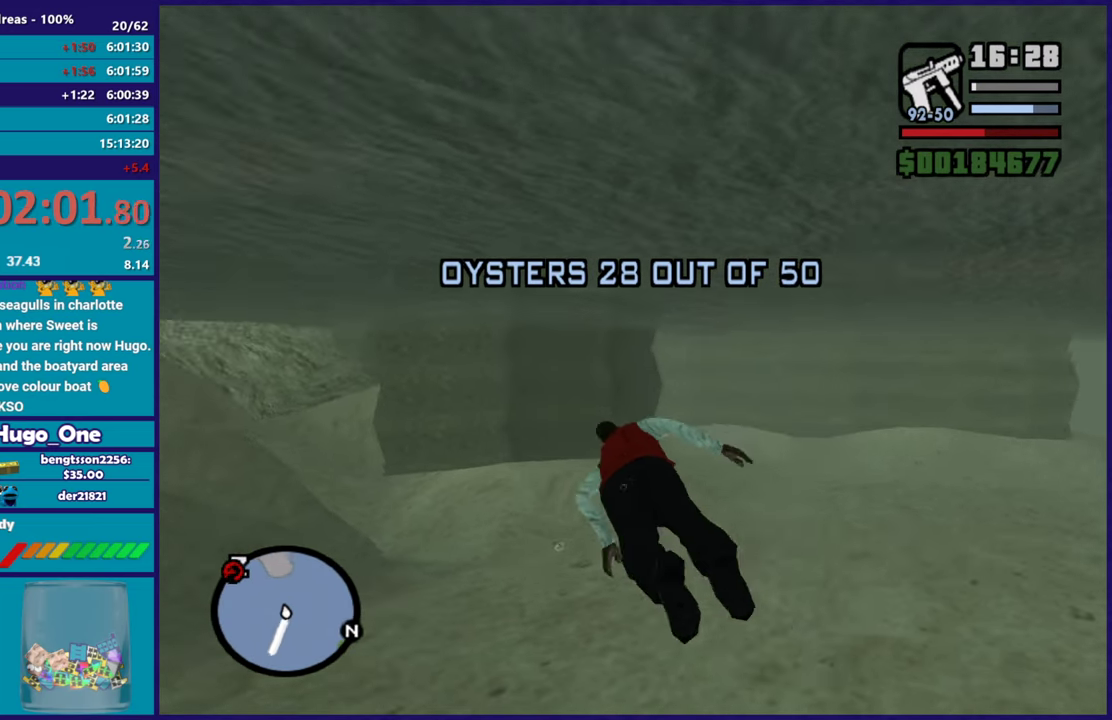
{"buttons": [], "left_stick": "left", "right_stick": "down-left", "events": [[100, "A", "down"], [133, "left_stick", "up-left"], [183, "left_stick", "left"], [200, "A", "up"], [367, "right_stick", "down-left"]]}
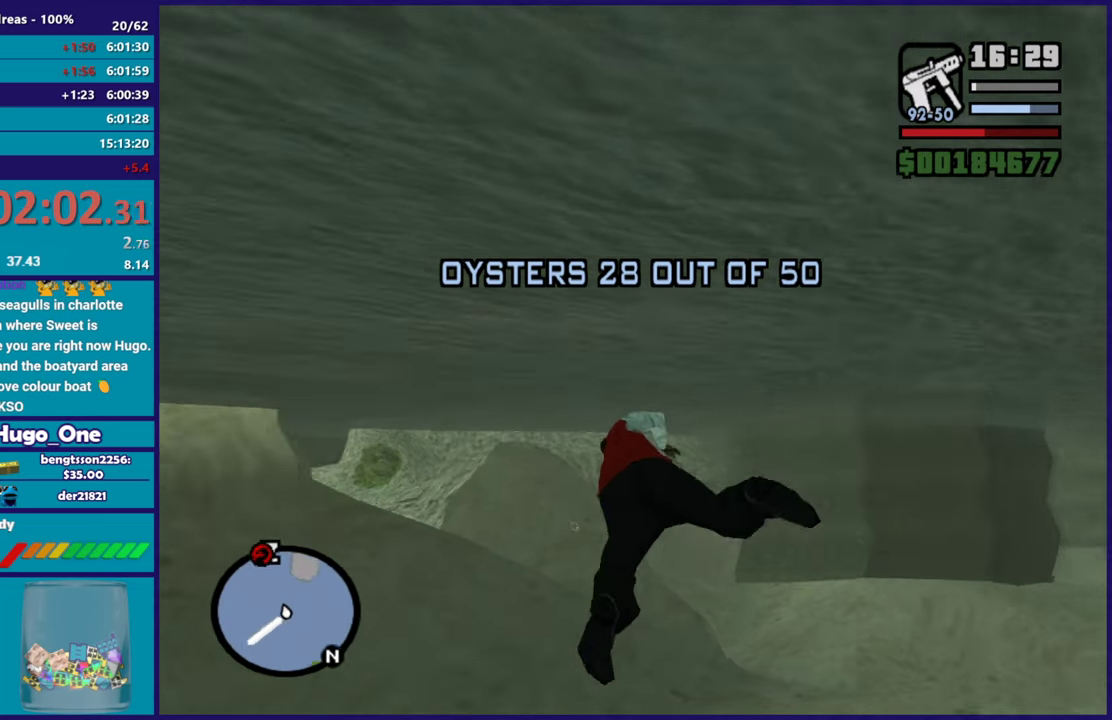
{"buttons": [], "left_stick": "down", "right_stick": "center", "events": [[50, "right_stick", "center"], [67, "left_stick", "down"], [167, "A", "down"], [201, "left_stick", "left"], [284, "A", "up"], [334, "left_stick", "down-left"], [351, "A", "down"], [401, "left_stick", "down"], [468, "A", "up"]]}
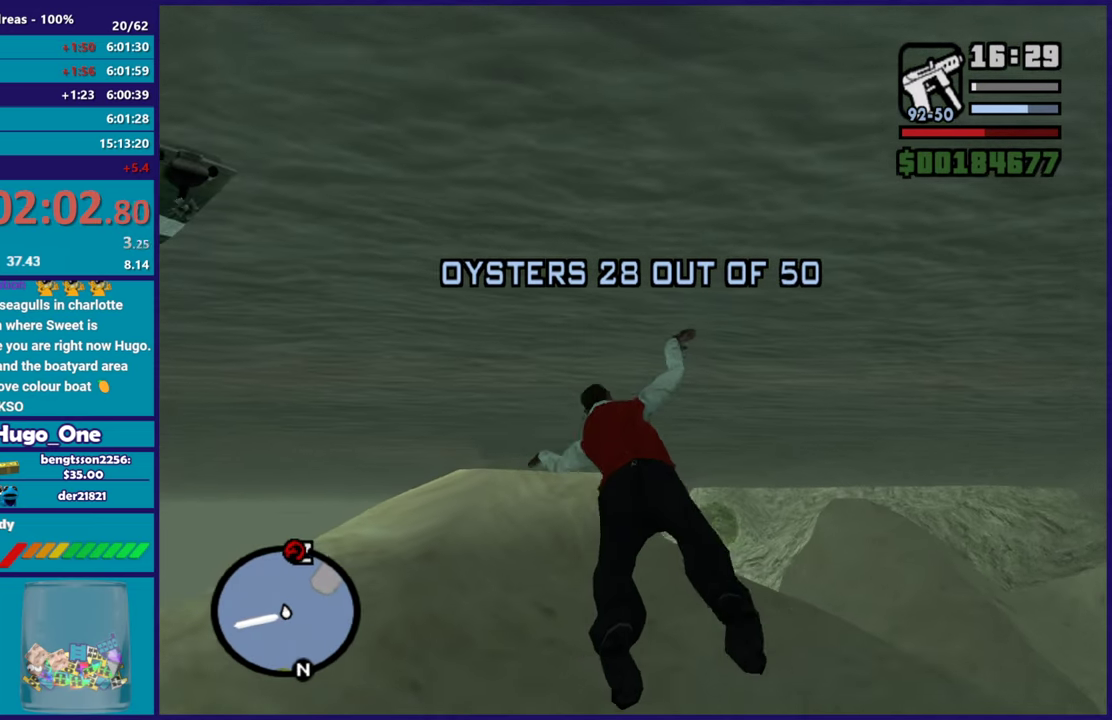
{"buttons": [], "left_stick": "up-left", "right_stick": "center", "events": [[150, "right_stick", "up"], [200, "left_stick", "down-left"], [217, "right_stick", "left"], [317, "left_stick", "up-left"], [350, "right_stick", "down-left"], [434, "right_stick", "center"]]}
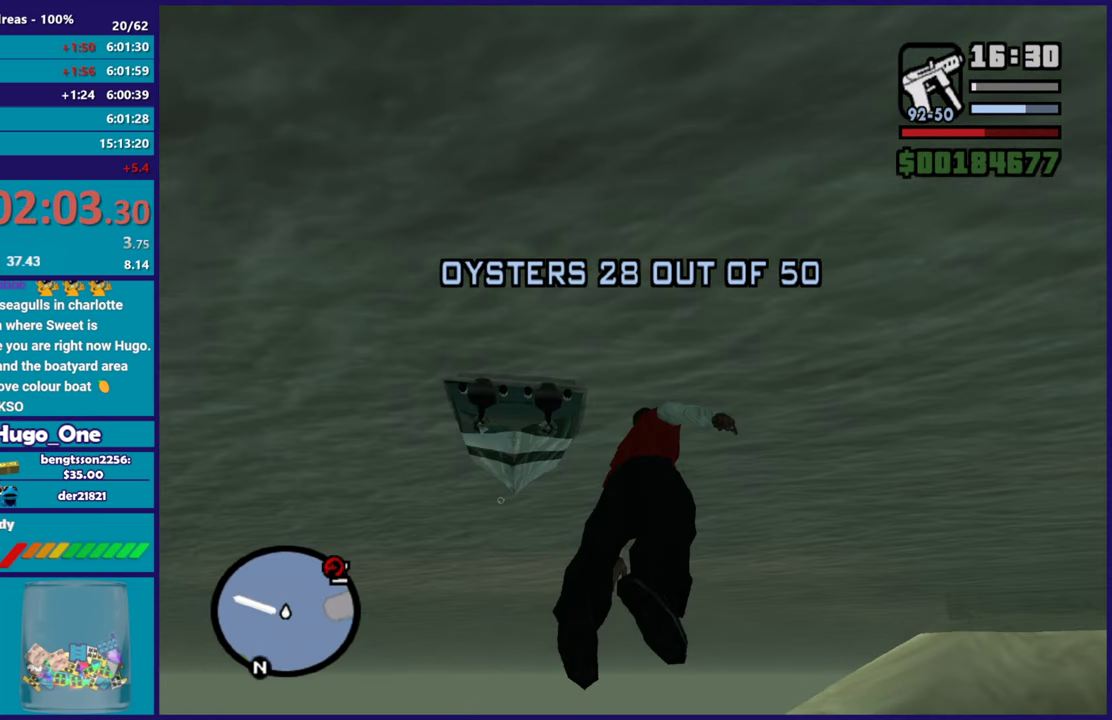
{"buttons": ["A"], "left_stick": "up-left", "right_stick": "center", "events": [[34, "A", "down"], [50, "left_stick", "up"], [117, "left_stick", "center"], [167, "A", "up"], [217, "A", "down"], [251, "left_stick", "up"], [351, "A", "up"], [351, "left_stick", "up-left"], [434, "A", "down"]]}
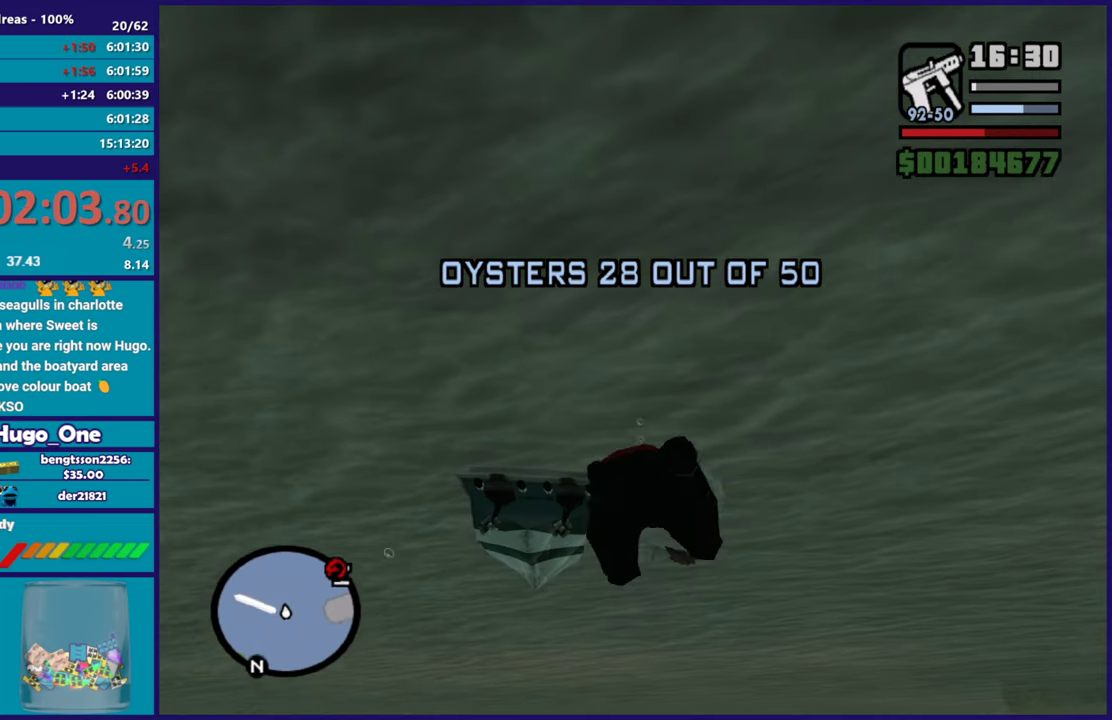
{"buttons": ["A"], "left_stick": "up", "right_stick": "center", "events": [[17, "left_stick", "up"], [67, "A", "up"], [150, "A", "down"], [167, "left_stick", "center"], [267, "A", "up"], [350, "A", "down"], [350, "left_stick", "up"]]}
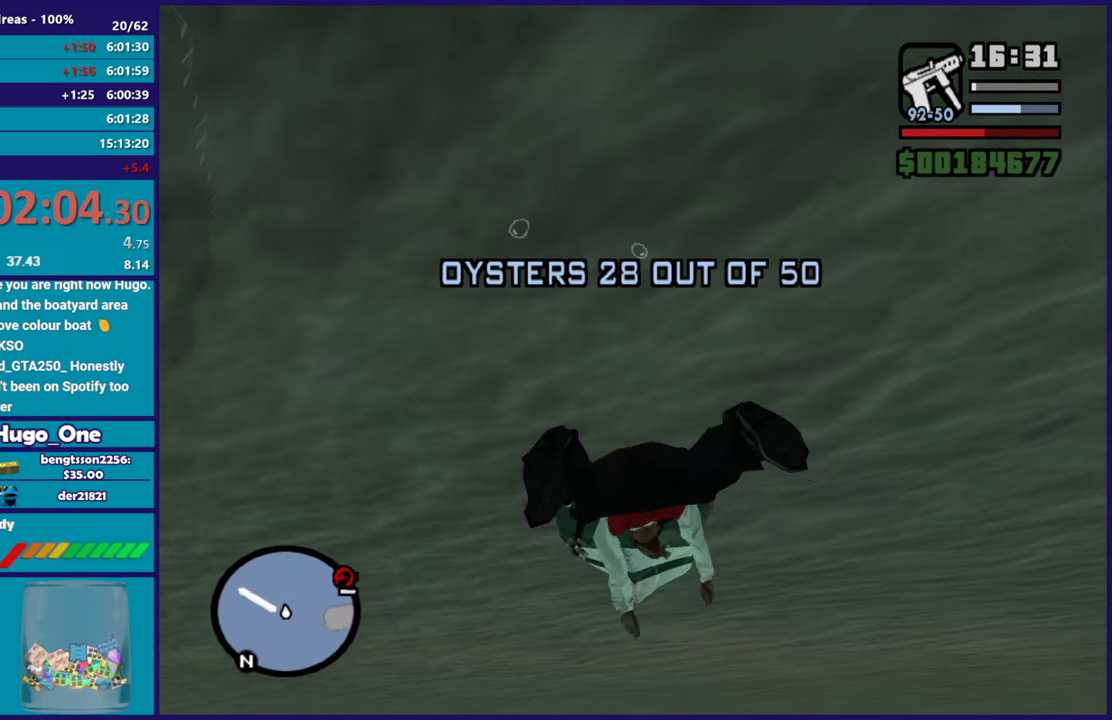
{"buttons": [], "left_stick": "center", "right_stick": "center", "events": [[16, "A", "up"], [50, "left_stick", "center"], [100, "A", "down"], [183, "left_stick", "down-right"], [217, "A", "up"], [300, "A", "down"], [400, "A", "up"], [417, "left_stick", "center"]]}
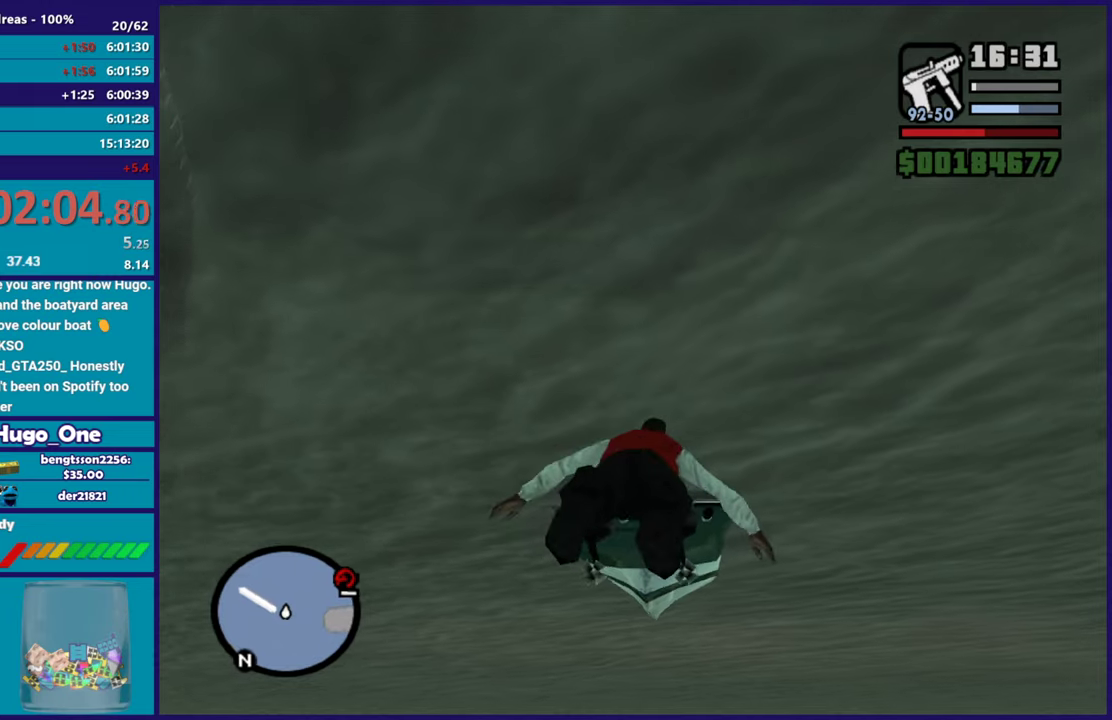
{"buttons": ["A"], "left_stick": "up-left", "right_stick": "center", "events": [[34, "A", "down"], [134, "A", "up"], [200, "A", "down"], [334, "A", "up"], [417, "A", "down"], [467, "left_stick", "up-left"]]}
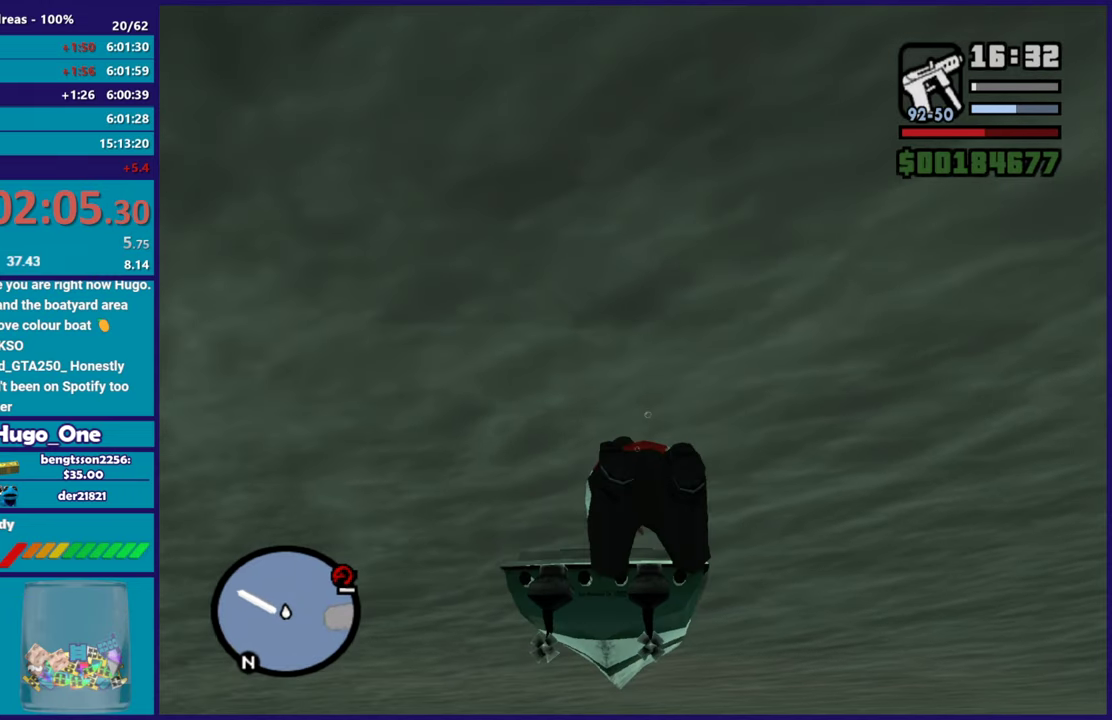
{"buttons": [], "left_stick": "center", "right_stick": "center", "events": [[50, "A", "up"], [133, "left_stick", "center"], [150, "A", "down"], [267, "A", "up"], [383, "A", "down"], [467, "A", "up"]]}